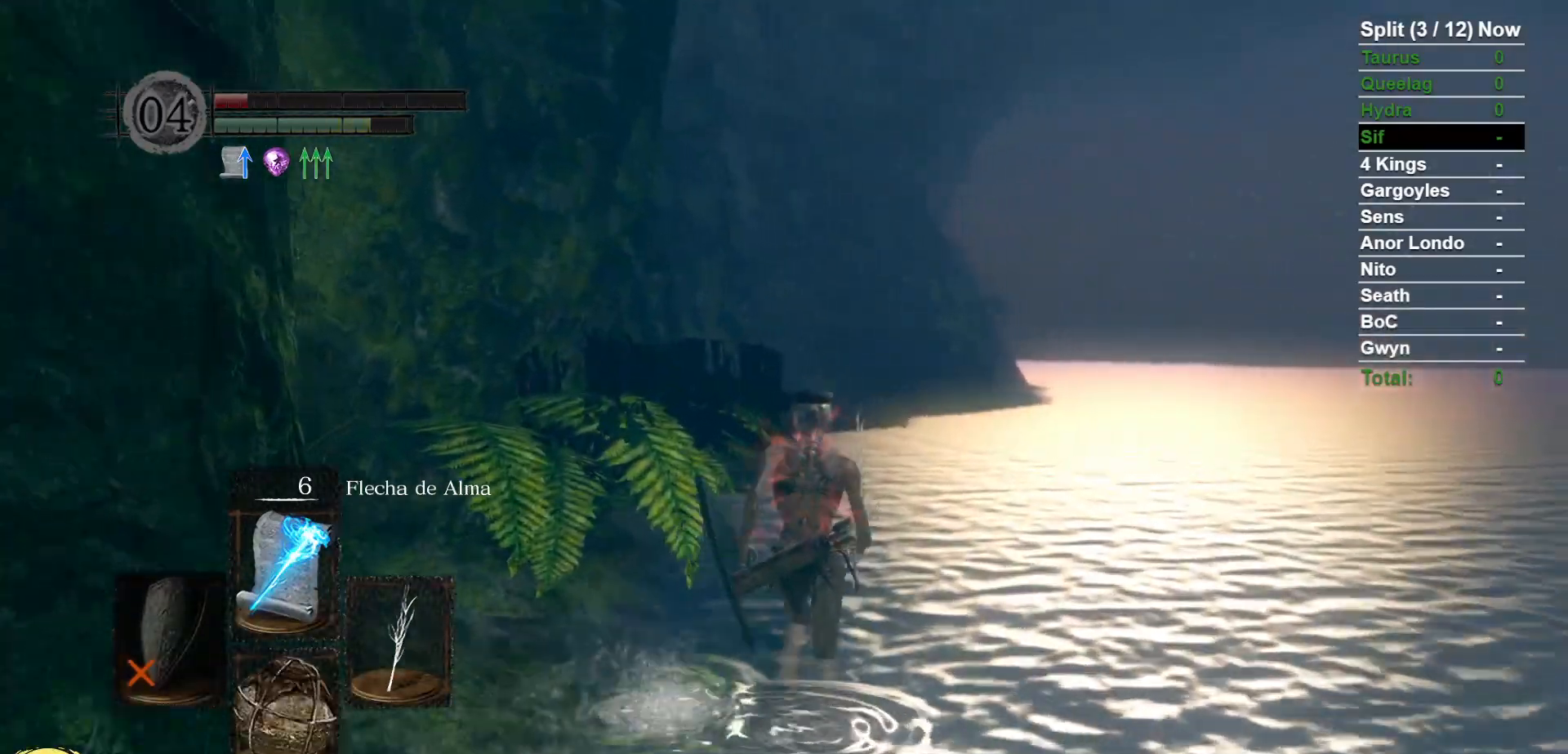
Gameplay with a controller (Xbox layout); each line is a JSON object with the inputs held at the frame after it (dt_ms = milliseconds from this image to that frame). "events" lists button and stick changes between this image and that frame as [ms after this image, input, new state], when the widget could be followed in between. Not read: SELECT START.
{"dt_ms": 500, "buttons": ["B"], "left_stick": "up", "right_stick": "center", "events": [[233, "right_stick", "down"], [400, "right_stick", "center"]]}
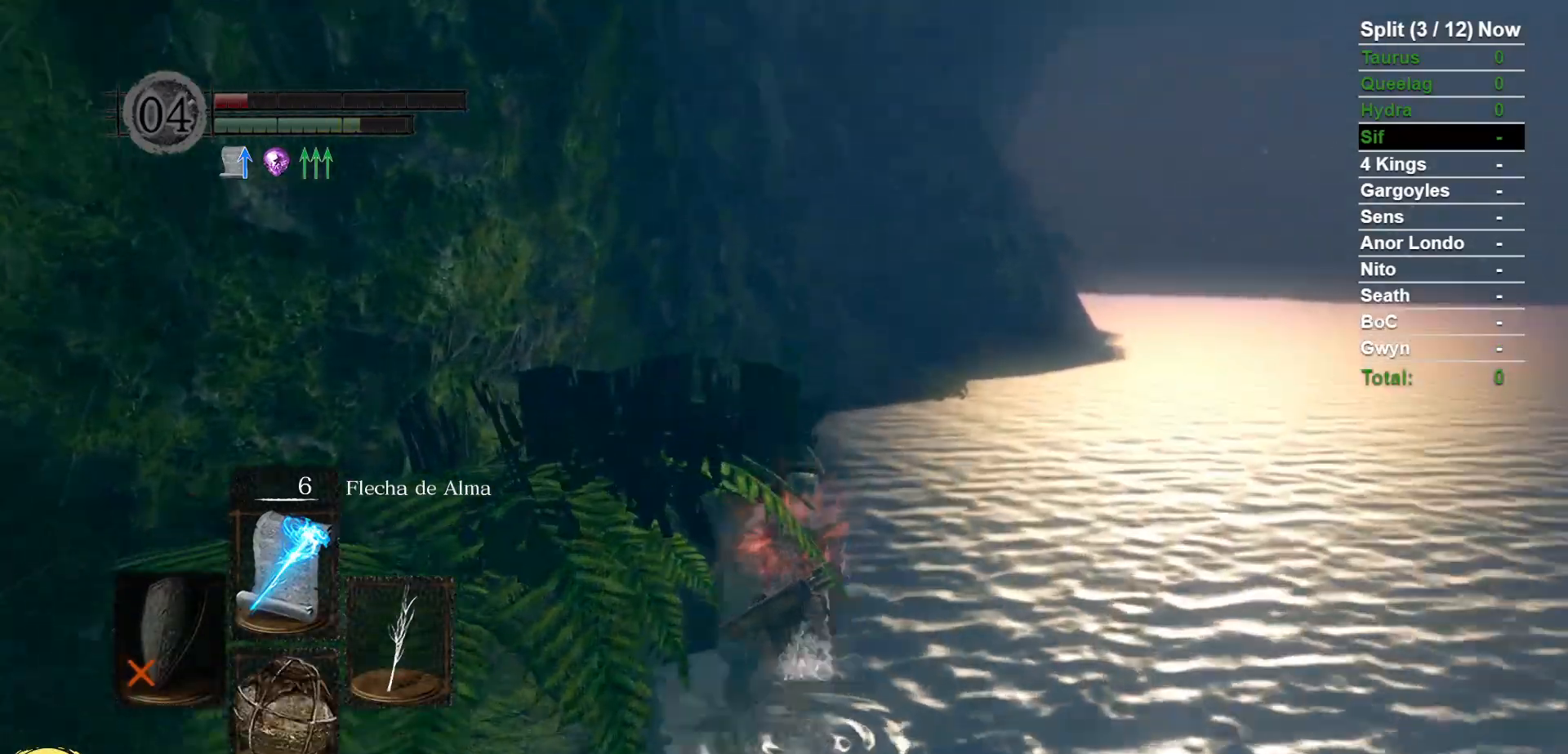
{"dt_ms": 500, "buttons": ["B"], "left_stick": "up", "right_stick": "center", "events": []}
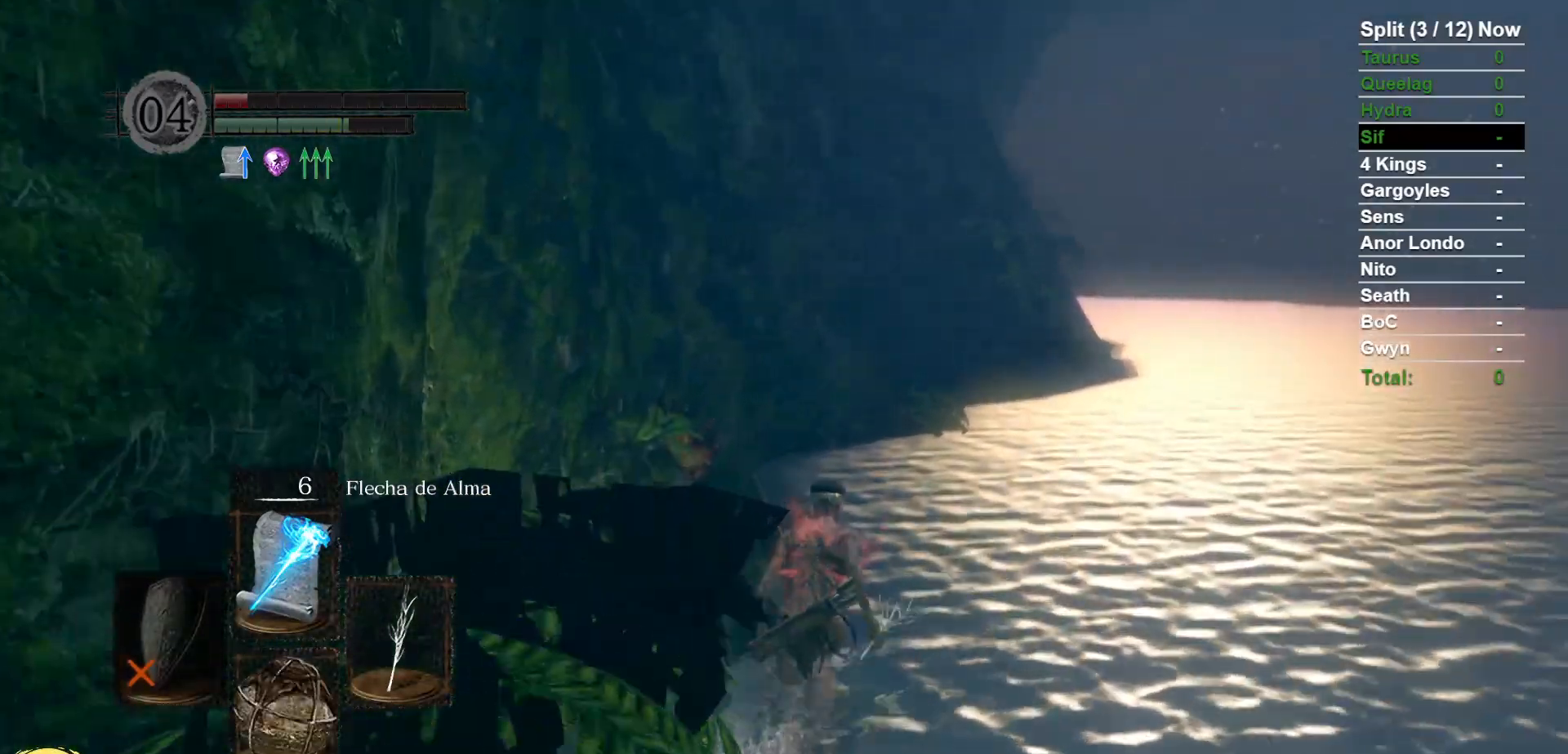
{"dt_ms": 1000, "buttons": ["B"], "left_stick": "up", "right_stick": "center"}
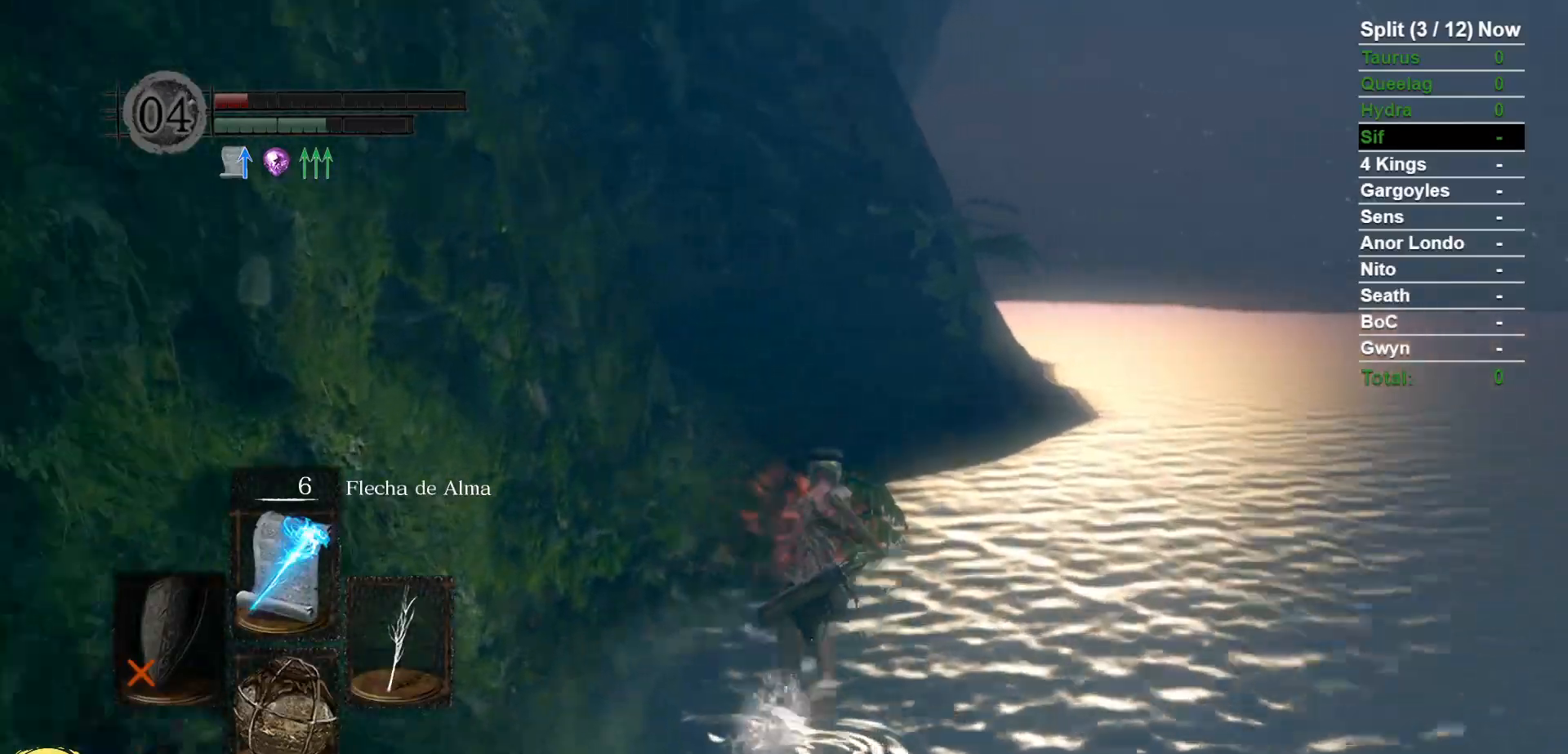
{"dt_ms": 500, "buttons": ["B"], "left_stick": "up", "right_stick": "center", "events": []}
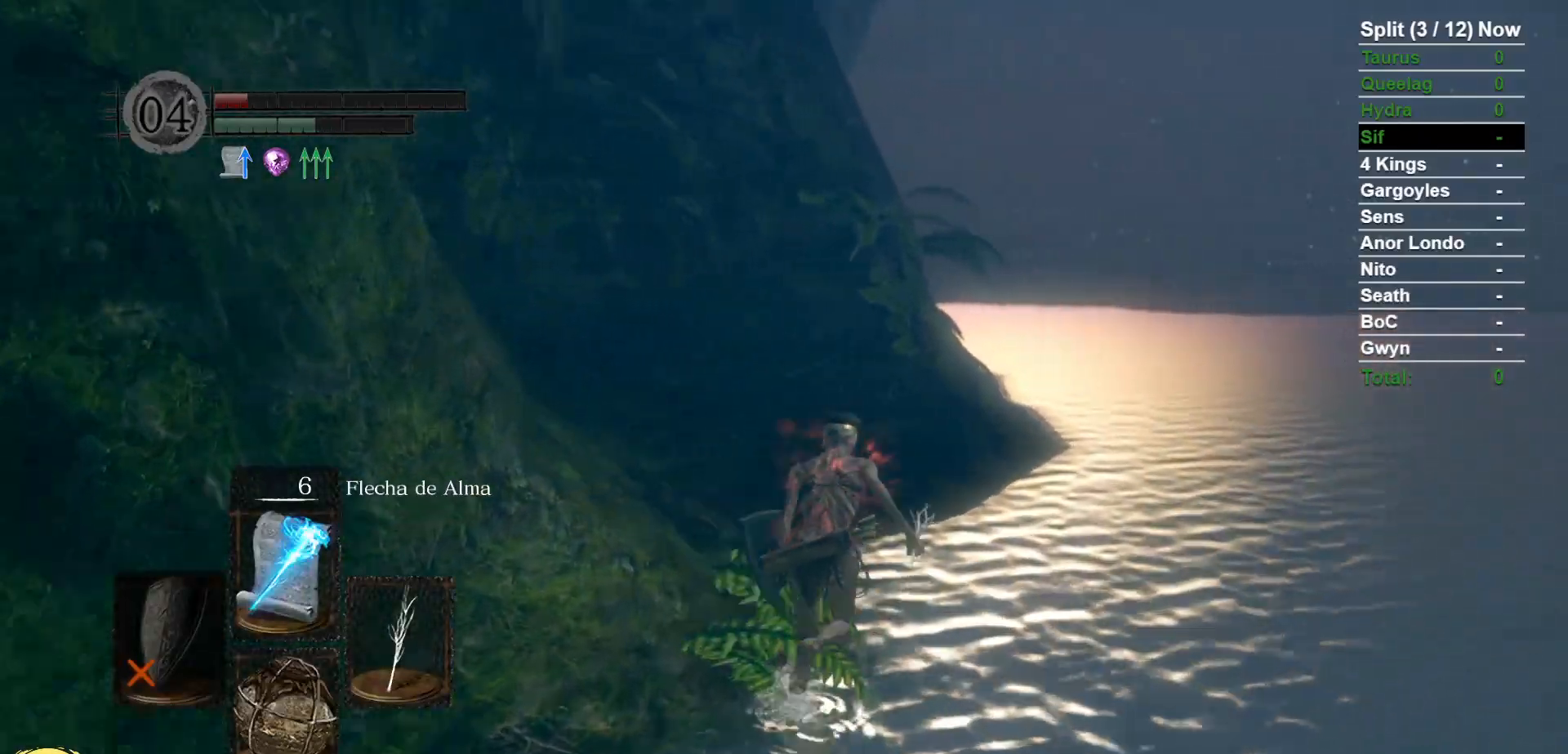
{"dt_ms": 500, "buttons": ["B"], "left_stick": "up", "right_stick": "left"}
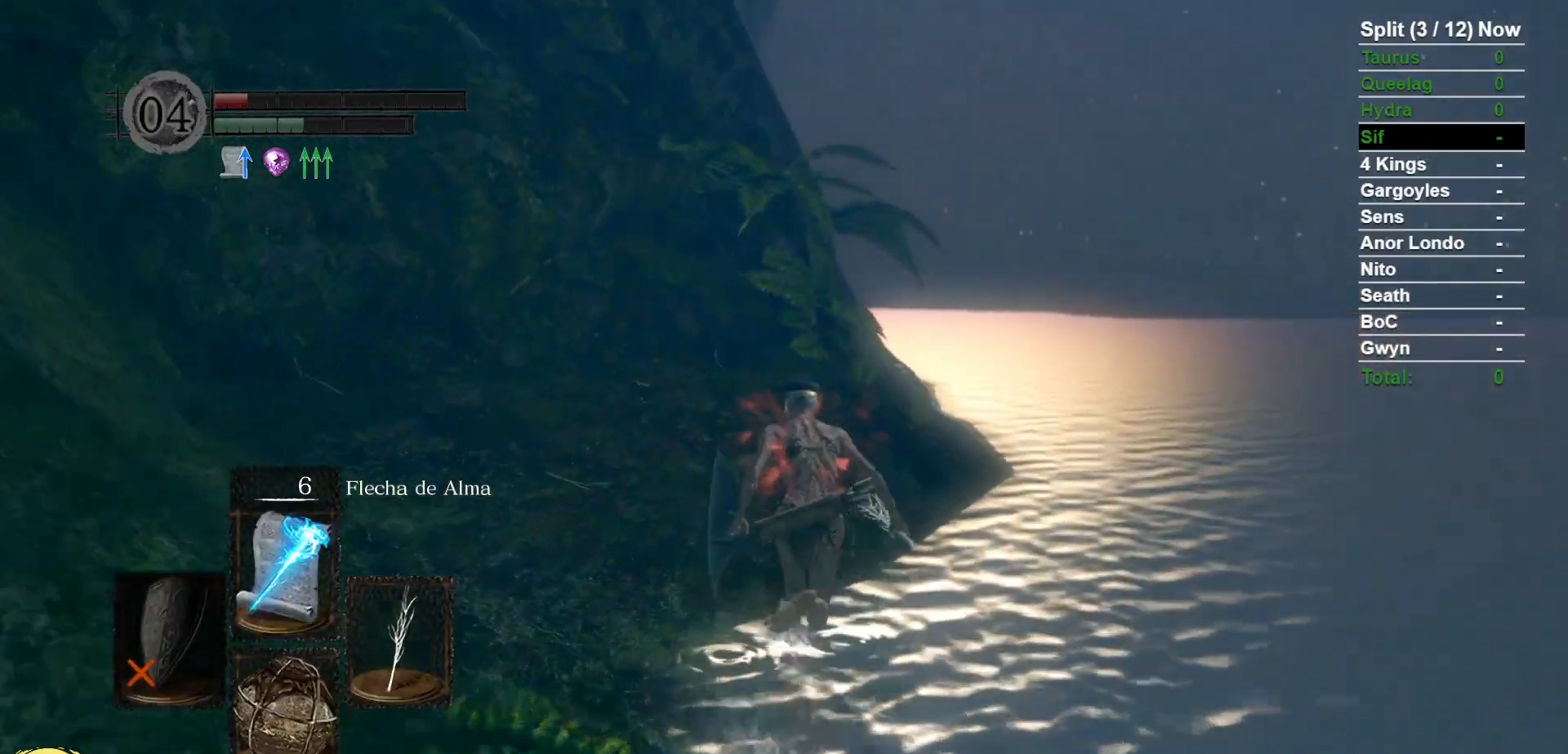
{"dt_ms": 1000, "buttons": ["B"], "left_stick": "up", "right_stick": "left"}
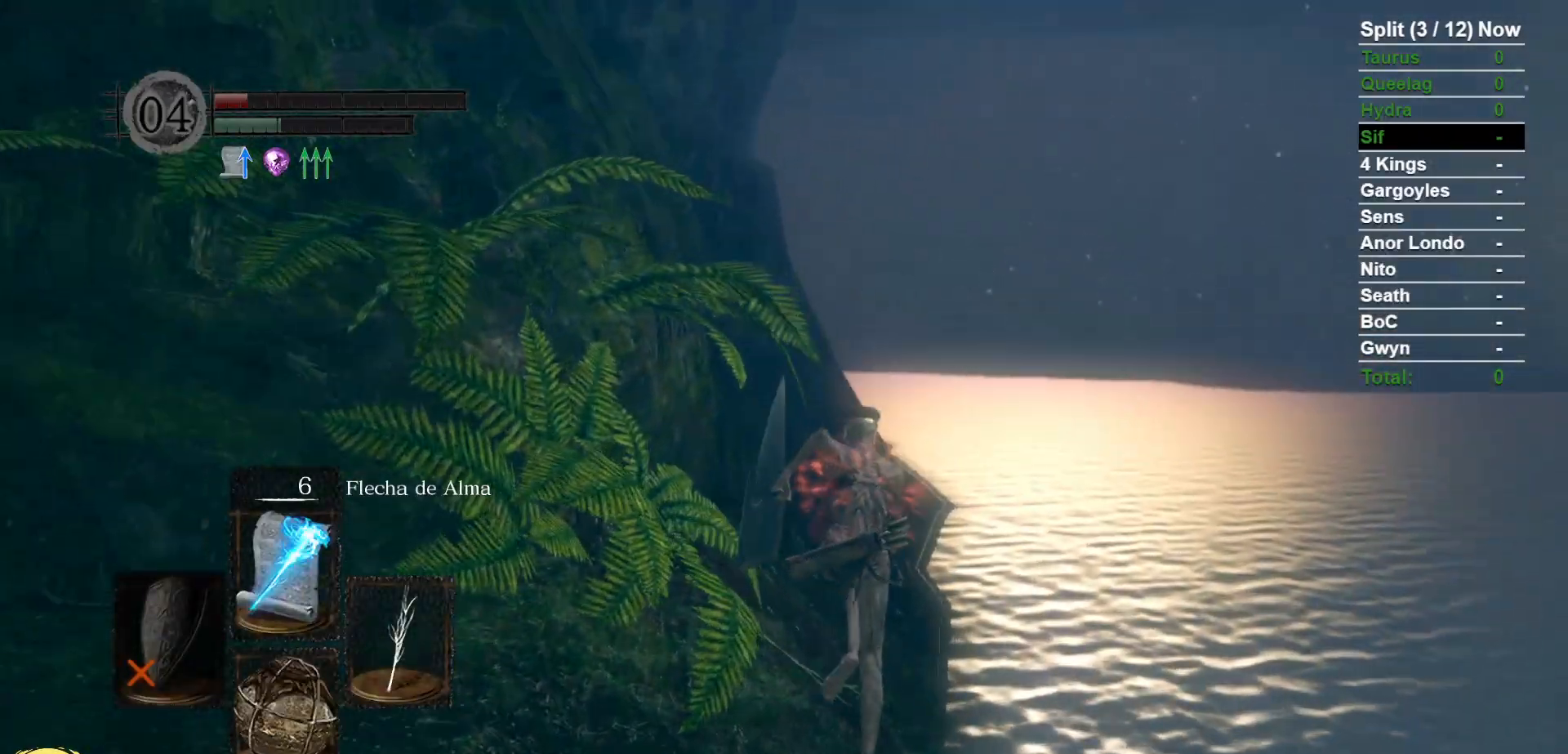
{"dt_ms": 500, "buttons": ["B"], "left_stick": "up", "right_stick": "center", "events": [[50, "right_stick", "center"], [300, "right_stick", "left"], [467, "right_stick", "center"]]}
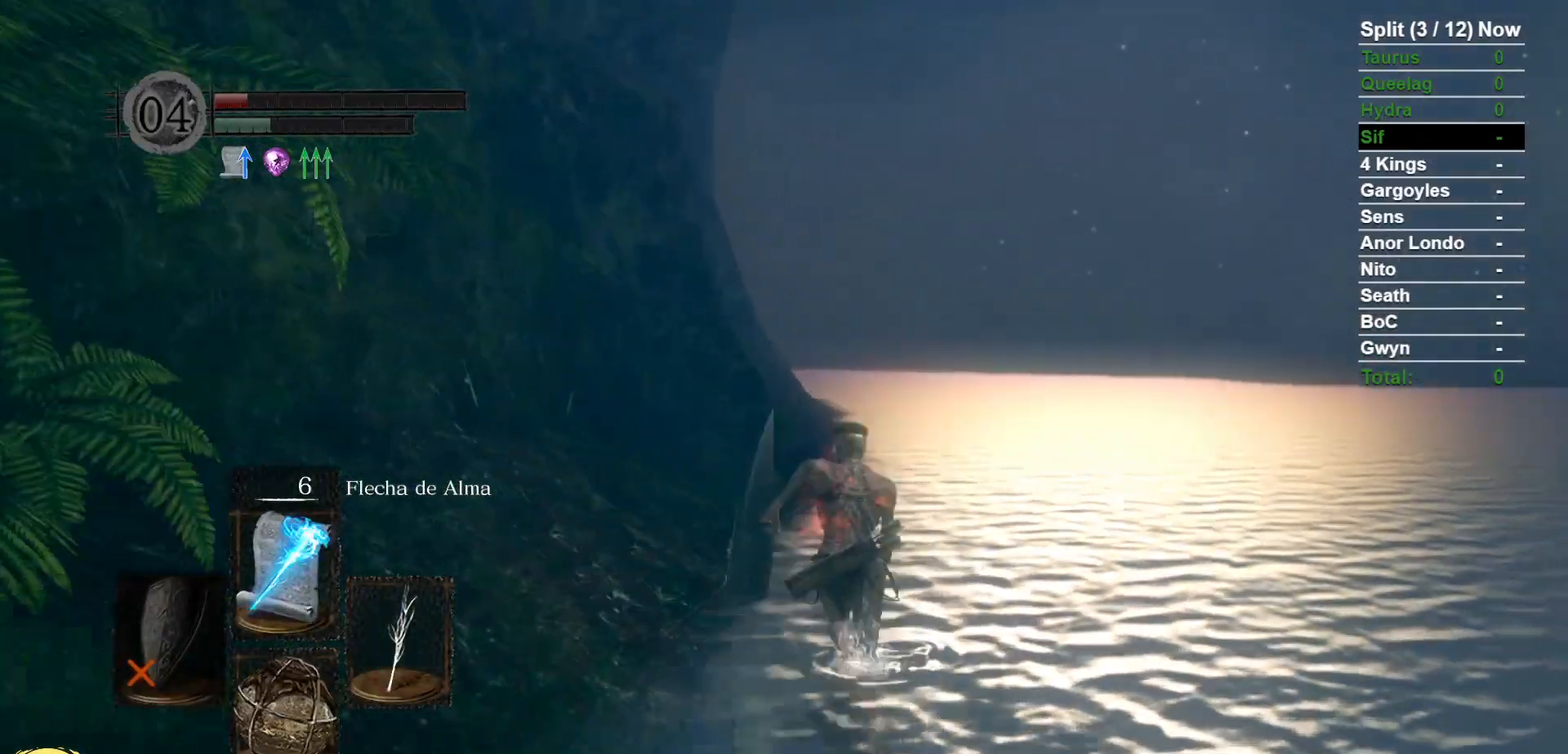
{"dt_ms": 500, "buttons": [], "left_stick": "up", "right_stick": "center", "events": [[117, "right_stick", "left"], [283, "right_stick", "center"], [367, "B", "up"]]}
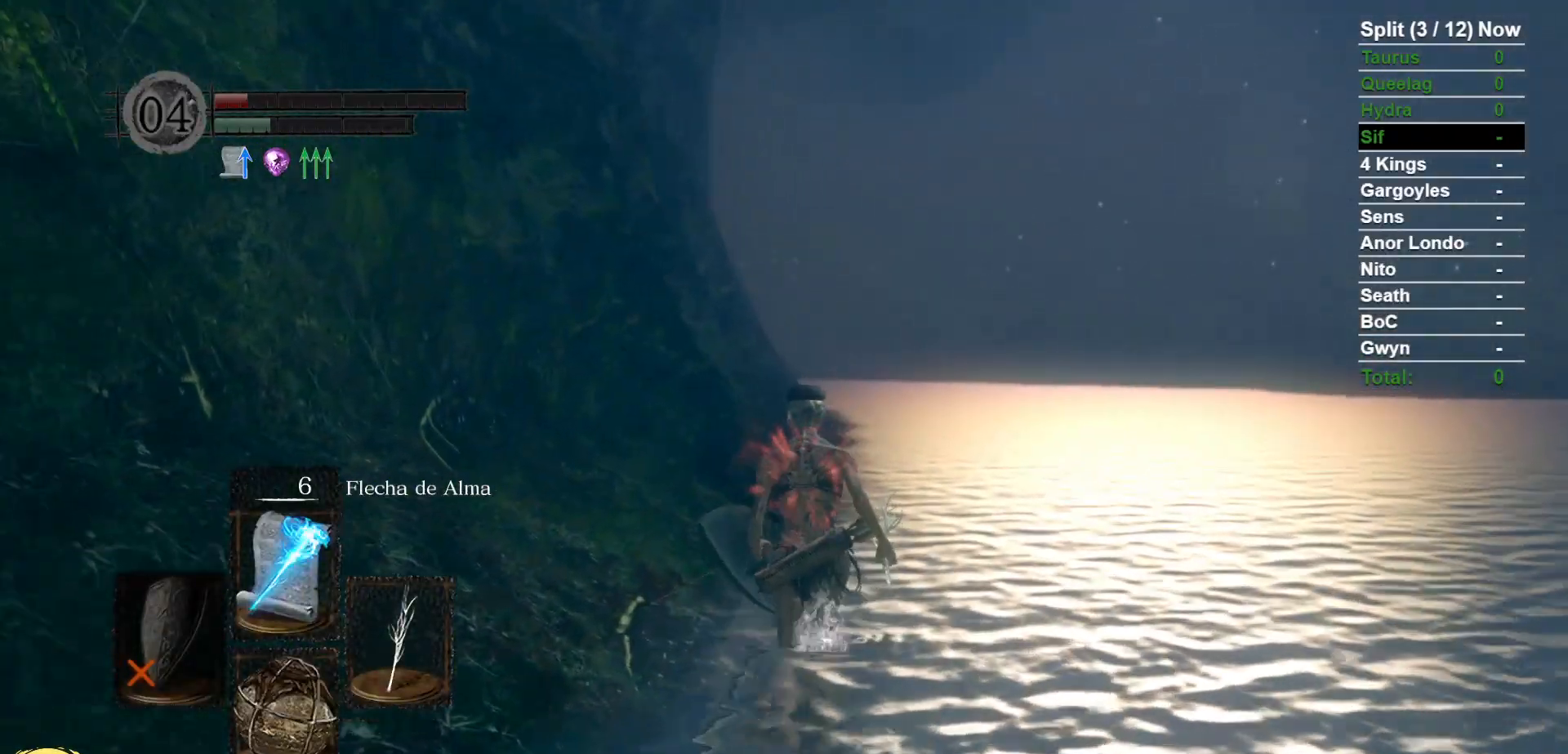
{"dt_ms": 1000, "buttons": [], "left_stick": "up", "right_stick": "center", "events": [[700, "B", "down"], [850, "B", "up"]]}
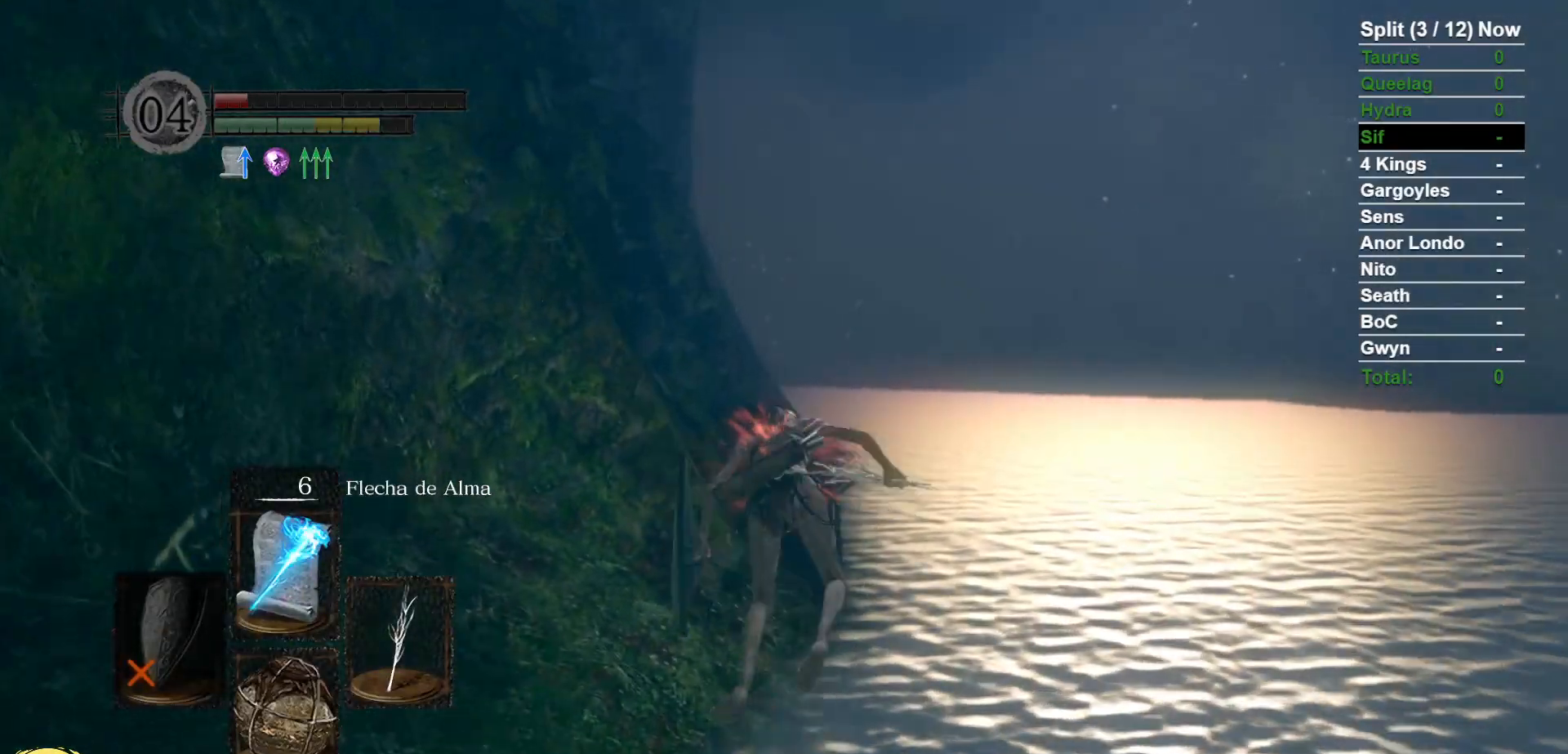
{"dt_ms": 500, "buttons": ["B"], "left_stick": "up", "right_stick": "center", "events": [[317, "right_stick", "down-left"], [450, "right_stick", "center"], [467, "B", "down"]]}
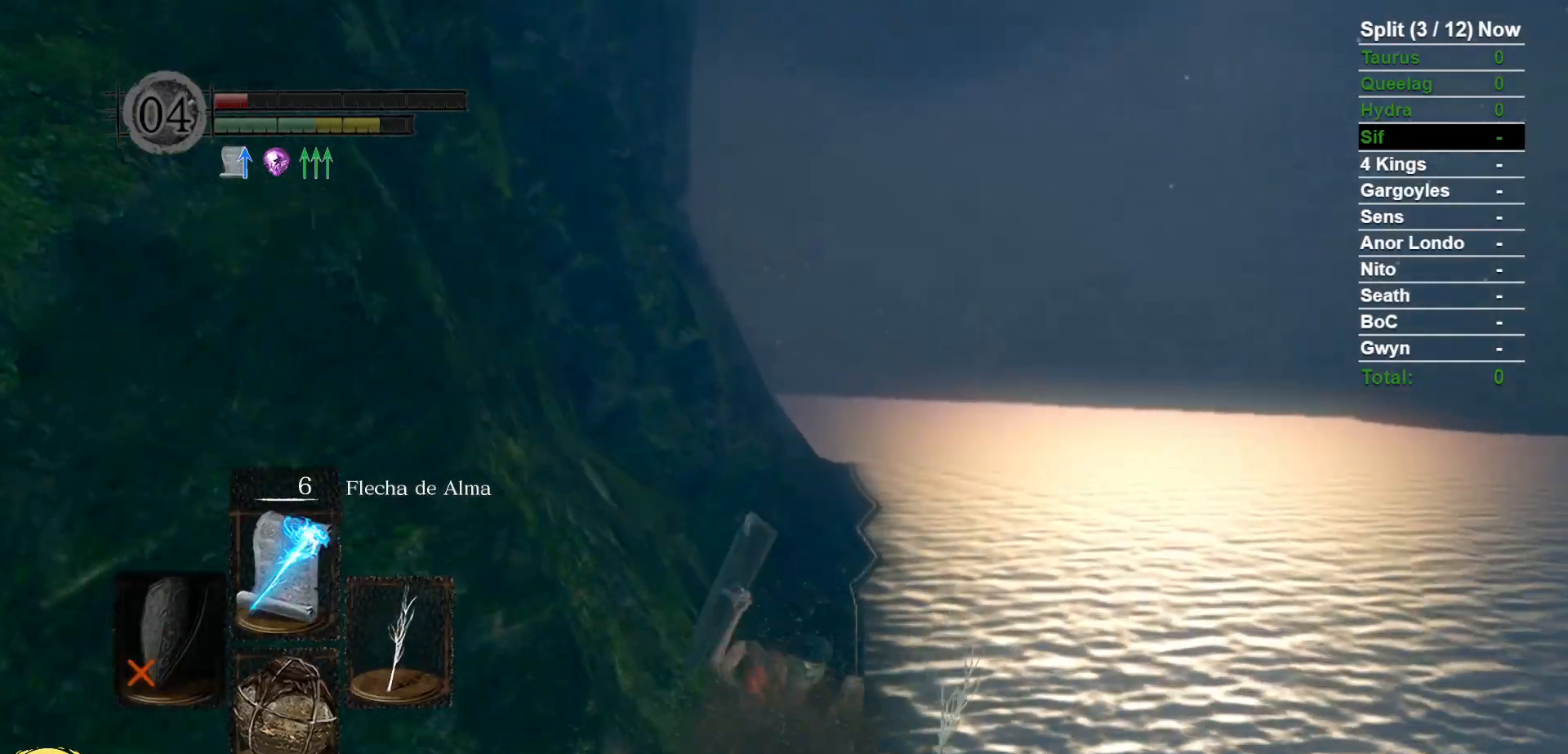
{"dt_ms": 500, "buttons": ["B"], "left_stick": "up", "right_stick": "center", "events": []}
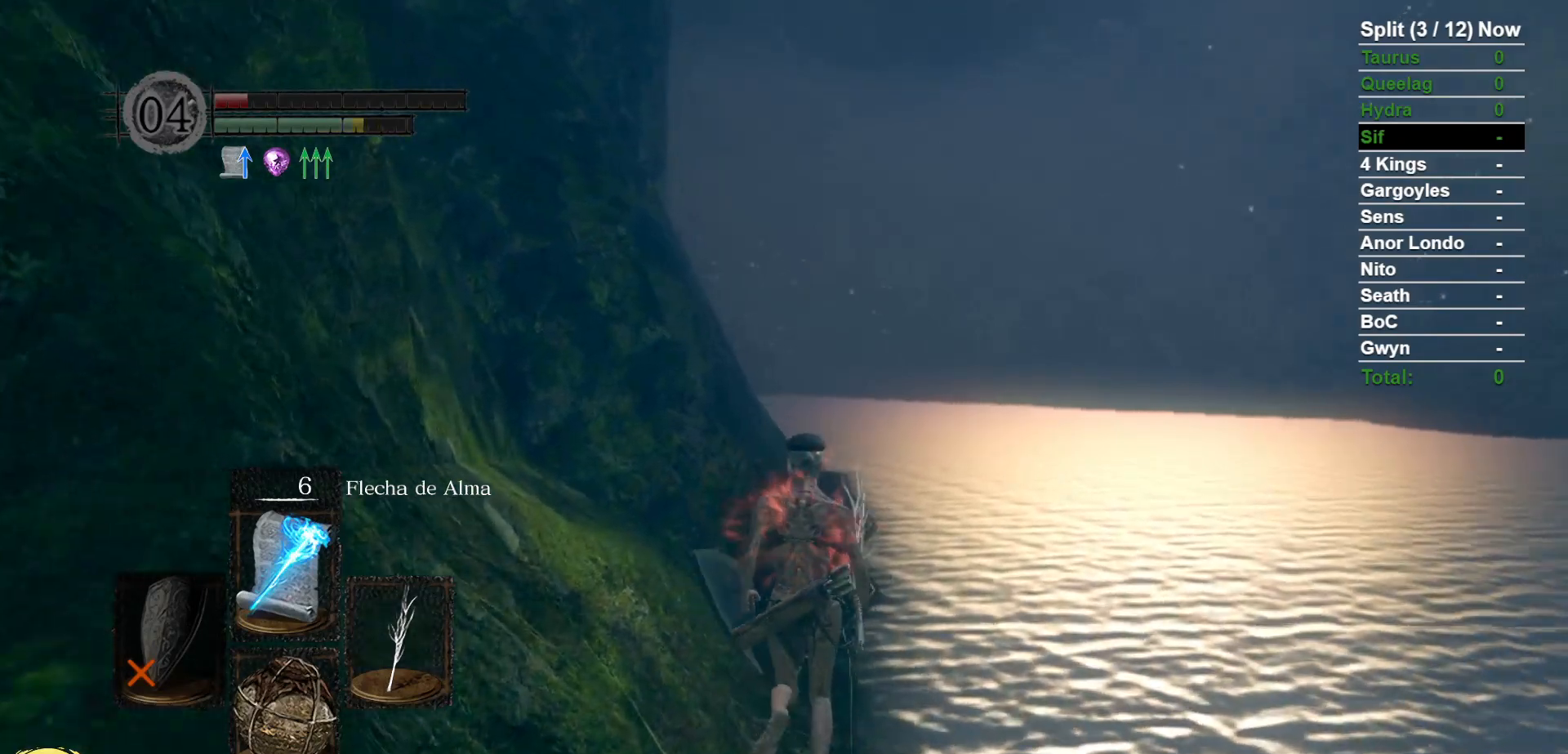
{"dt_ms": 1000, "buttons": ["B"], "left_stick": "up", "right_stick": "center", "events": [[533, "right_stick", "down"], [750, "right_stick", "center"]]}
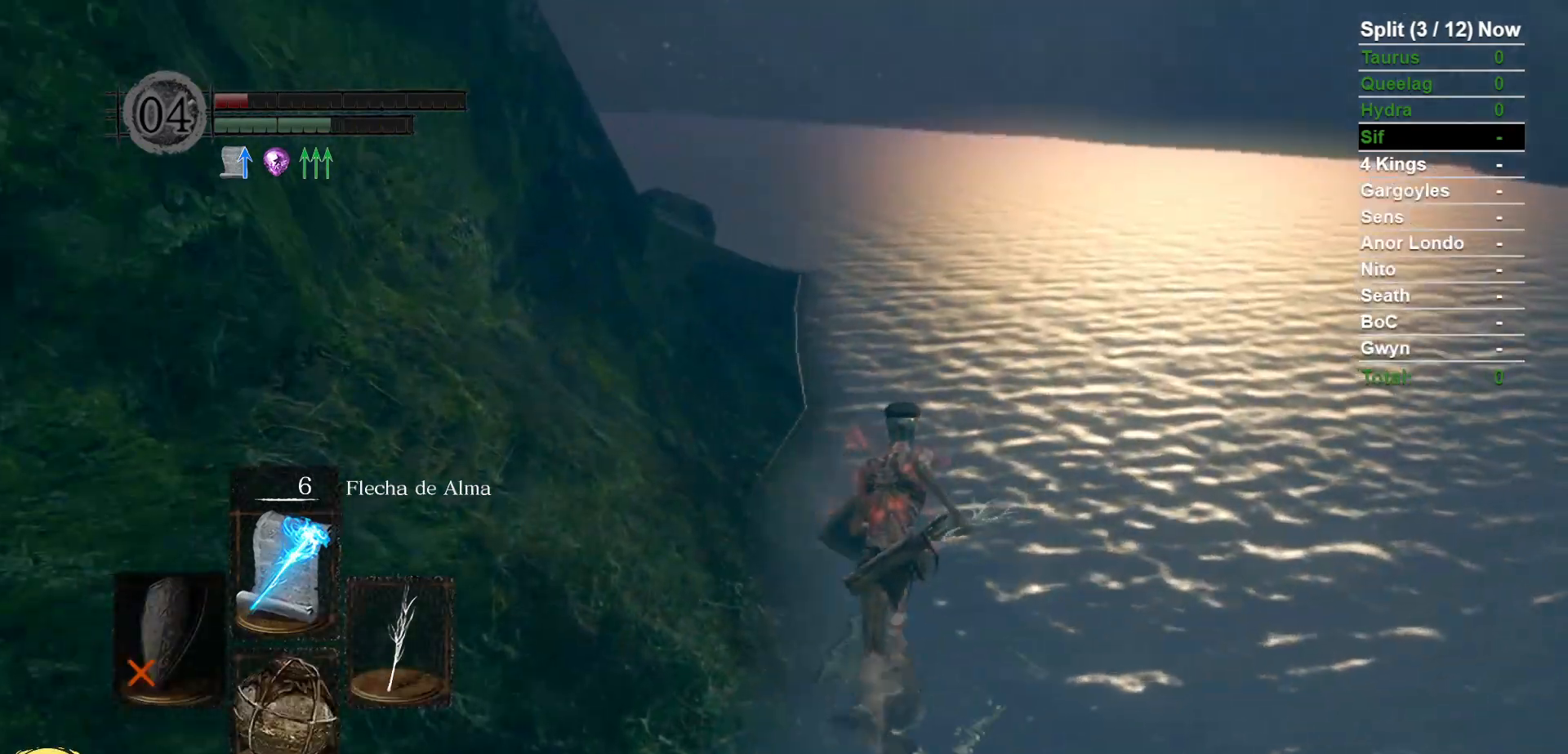
{"dt_ms": 500, "buttons": ["B"], "left_stick": "up", "right_stick": "center", "events": [[267, "right_stick", "left"], [483, "right_stick", "center"]]}
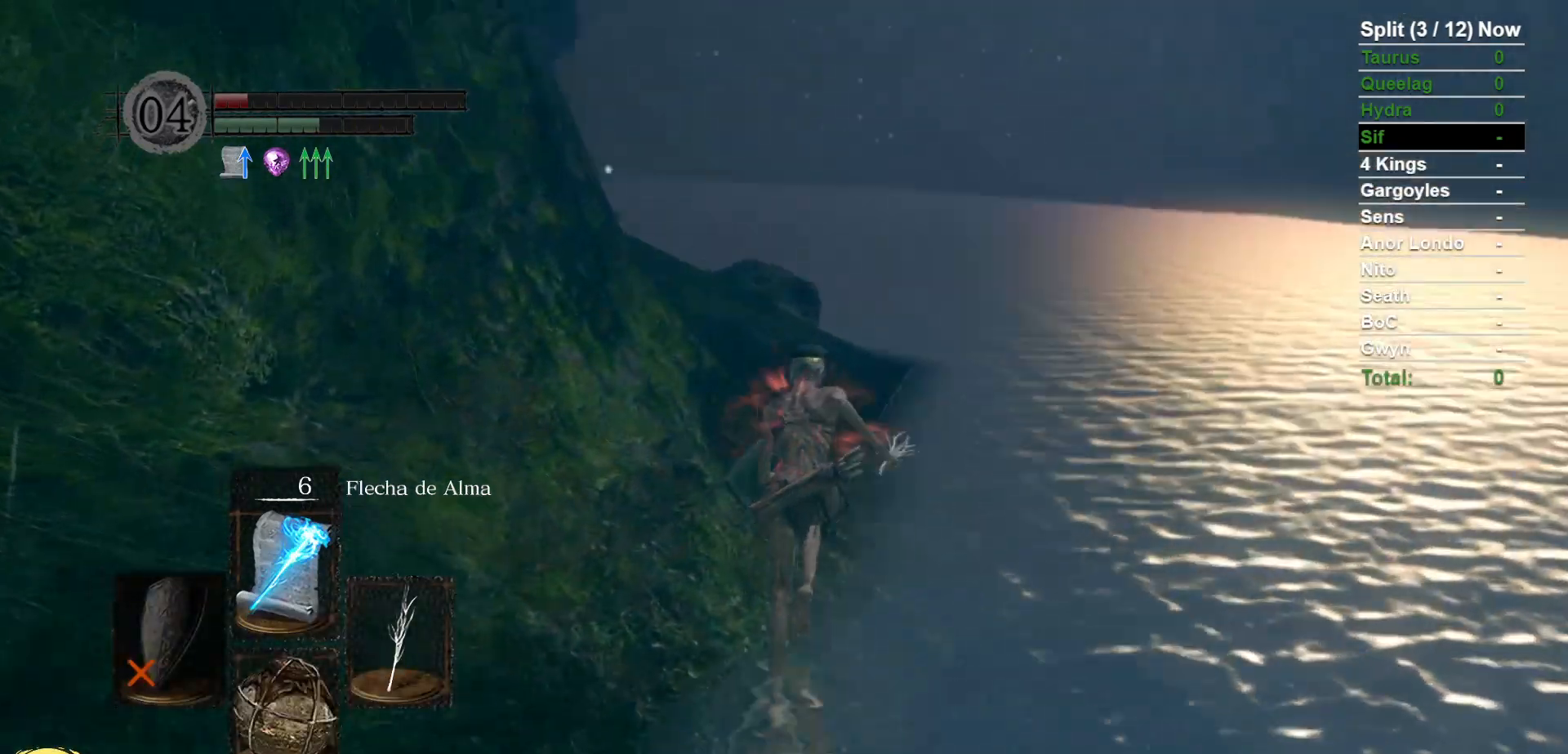
{"dt_ms": 500, "buttons": ["B"], "left_stick": "up", "right_stick": "center", "events": []}